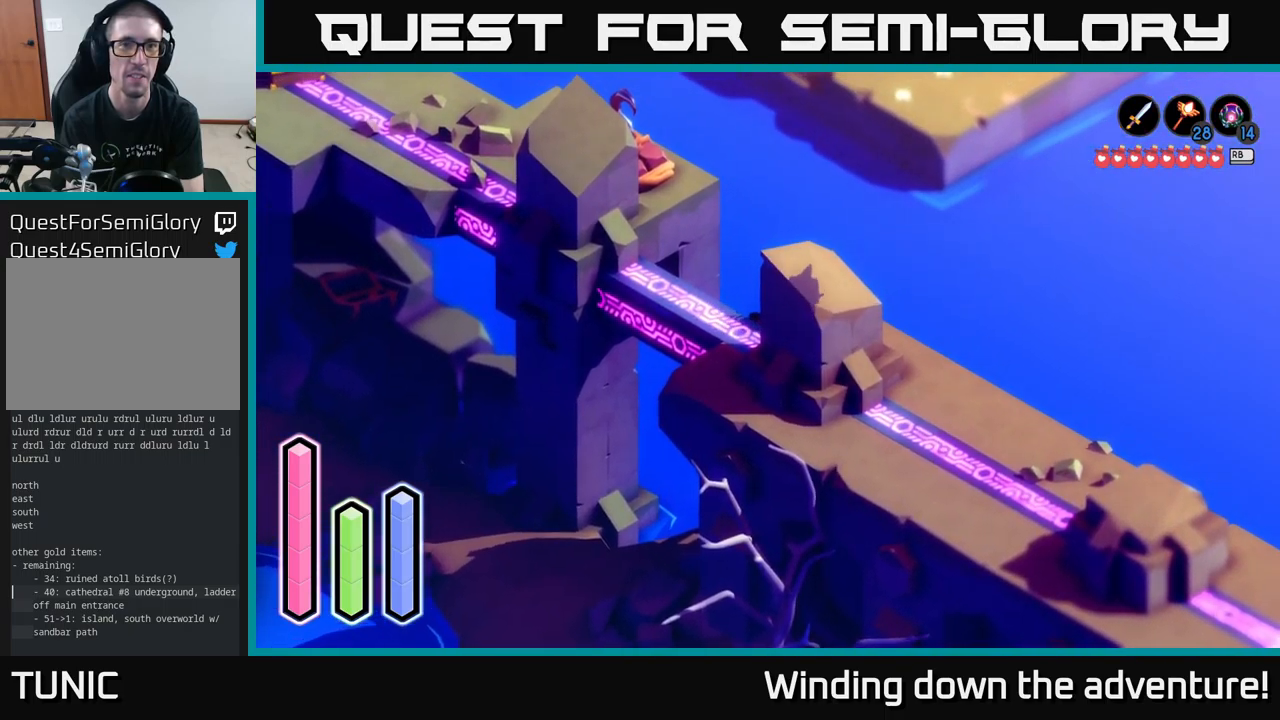
Gameplay with a controller (Xbox layout); each line is a JSON object with the inputs held at the frame after it. "events" lists button and stick changes between this image and that frame as [ms after this image, input, new state], when the widget could be followed in between.
{"buttons": ["L2"], "left_stick": "center", "right_stick": "center", "events": [[117, "left_stick", "right"], [250, "L2", "down"], [300, "left_stick", "up-left"], [450, "left_stick", "center"]]}
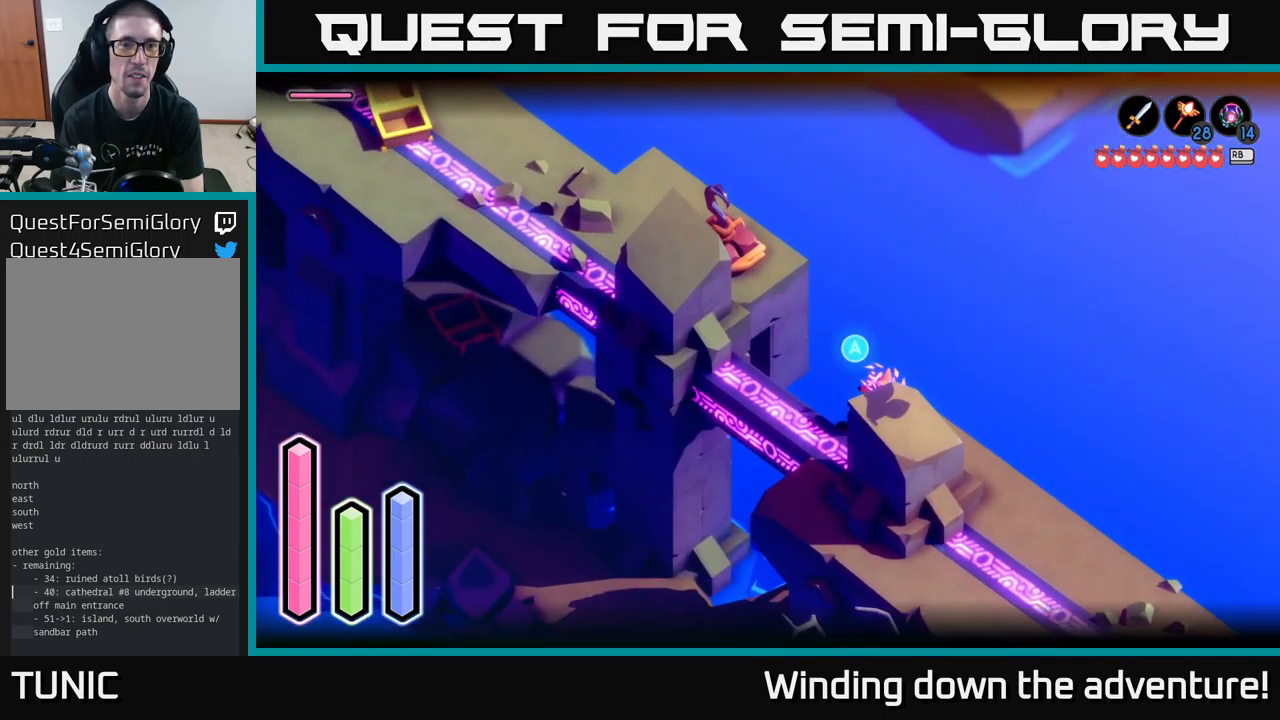
{"buttons": ["L2"], "left_stick": "up", "right_stick": "center", "events": [[250, "B", "down"], [384, "B", "up"], [450, "left_stick", "up"]]}
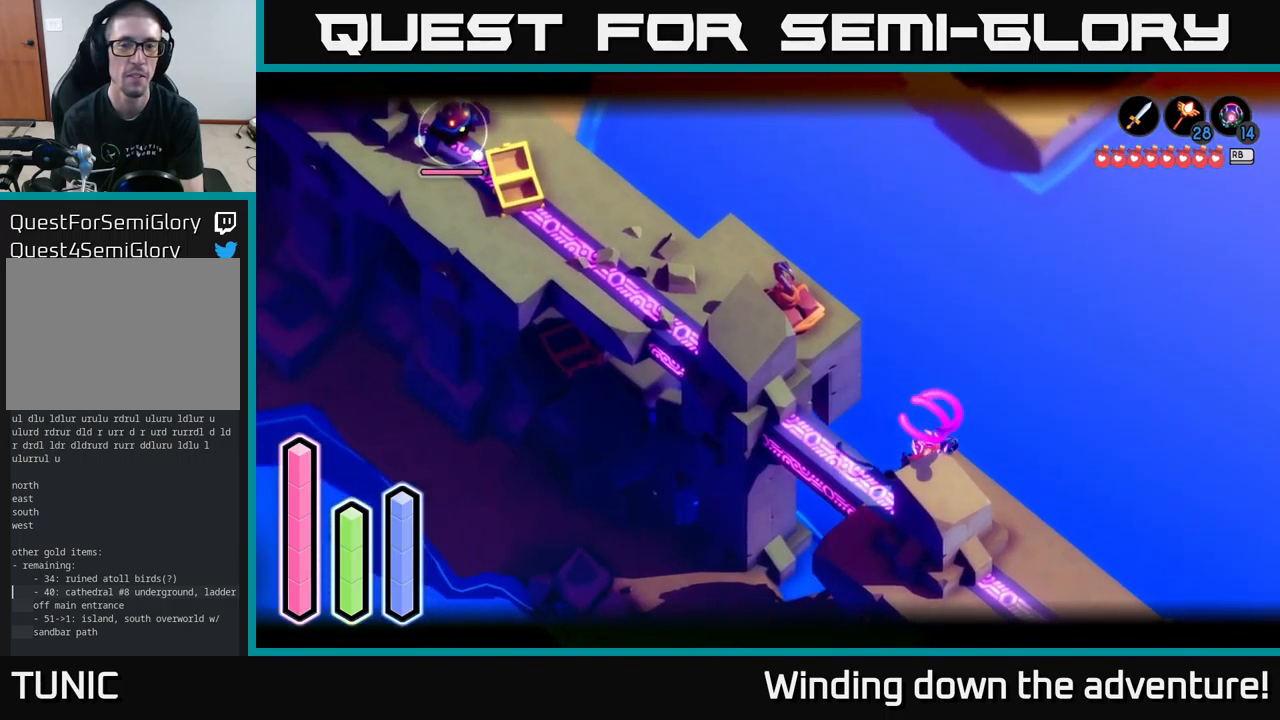
{"buttons": ["L2"], "left_stick": "center", "right_stick": "center", "events": [[150, "left_stick", "center"]]}
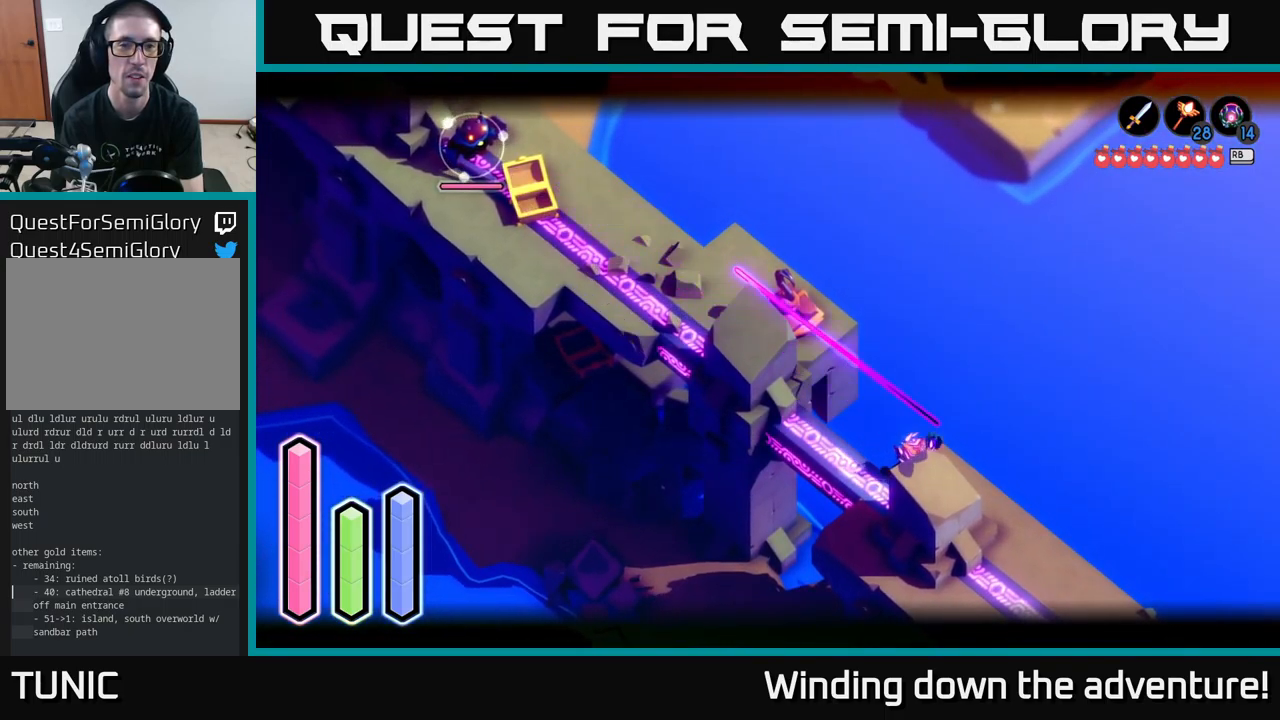
{"buttons": ["L2"], "left_stick": "center", "right_stick": "center", "events": [[367, "right_stick", "up"], [500, "right_stick", "center"]]}
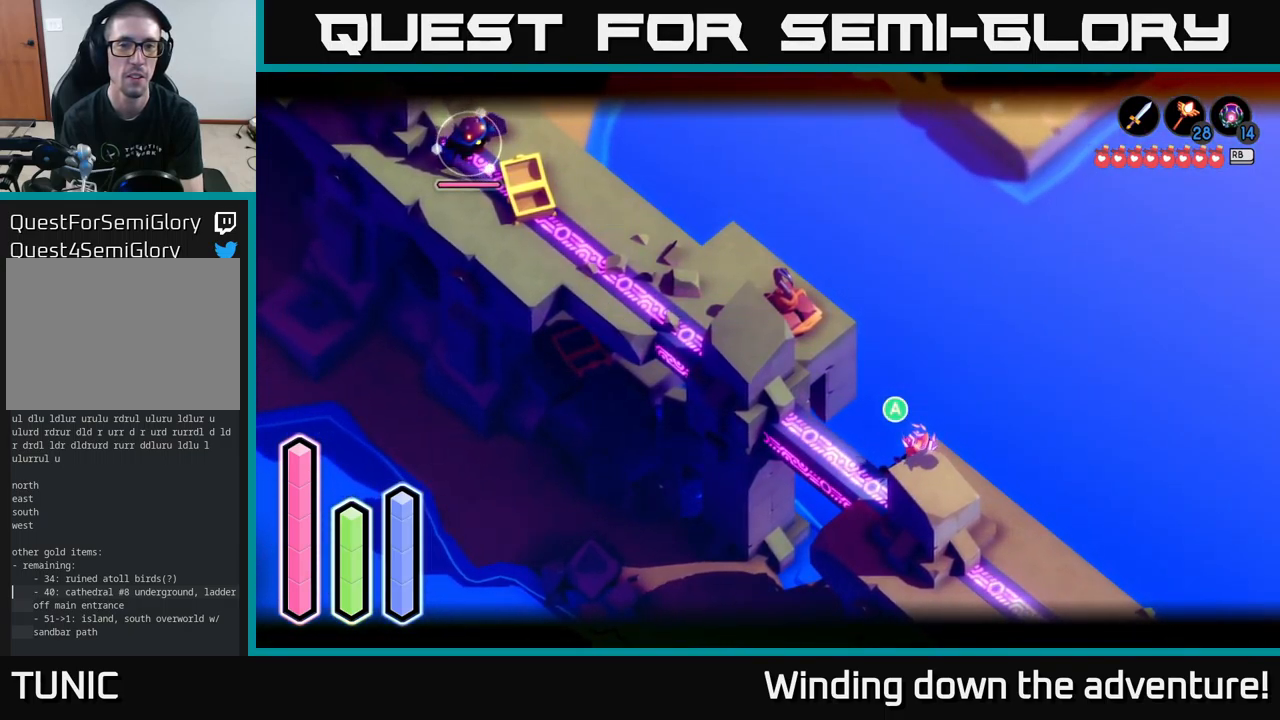
{"buttons": ["L2"], "left_stick": "center", "right_stick": "center", "events": [[217, "left_stick", "right"], [267, "right_stick", "right"], [400, "left_stick", "center"], [400, "right_stick", "center"]]}
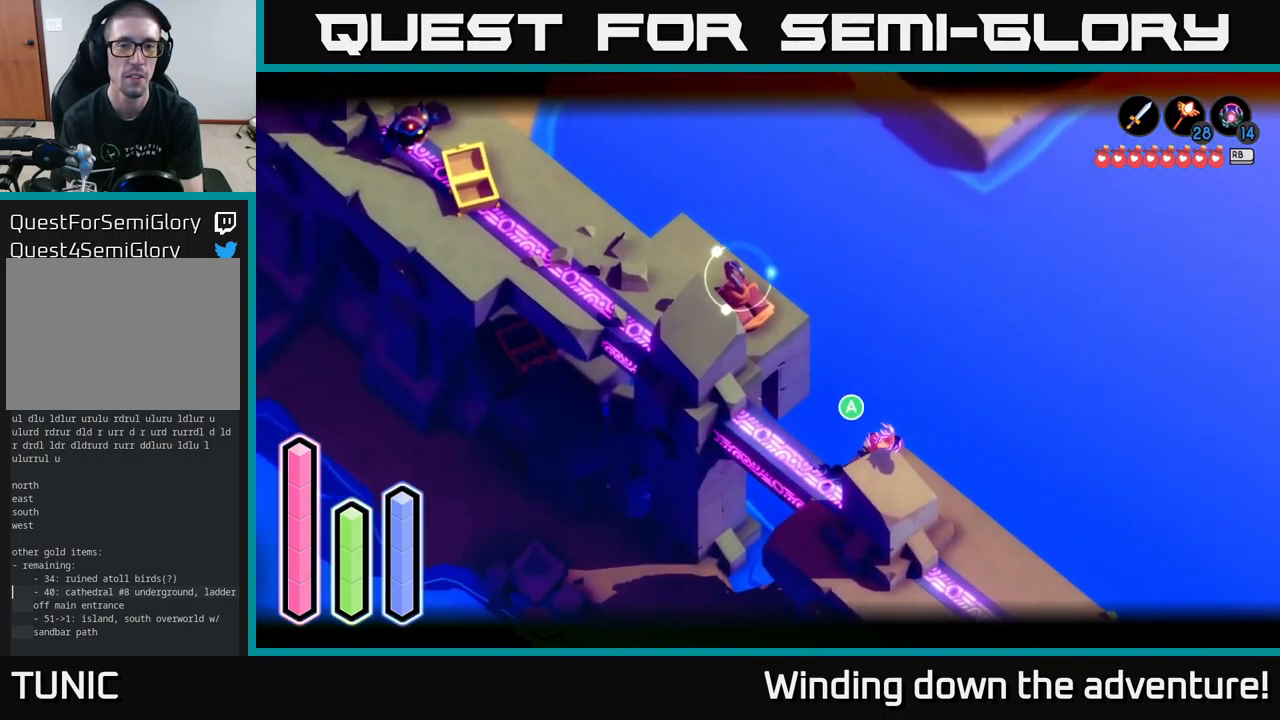
{"buttons": ["L2"], "left_stick": "center", "right_stick": "center", "events": [[117, "B", "down"], [234, "B", "up"]]}
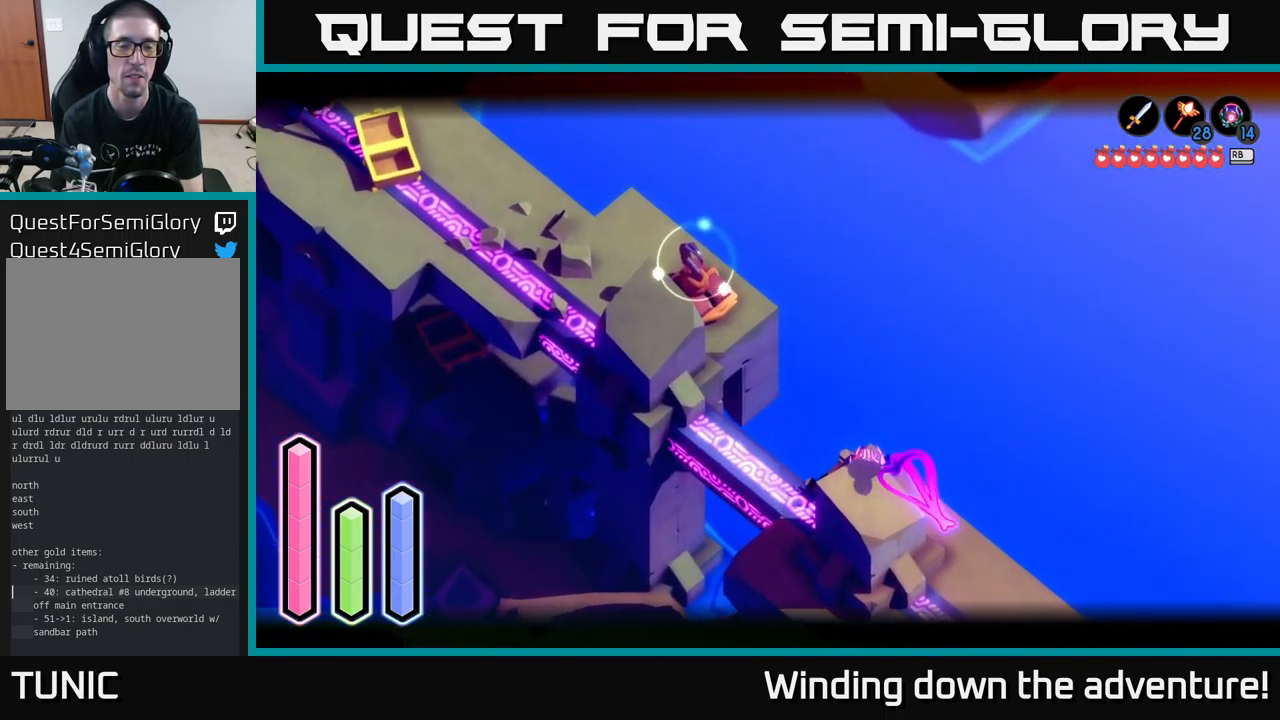
{"buttons": [], "left_stick": "left", "right_stick": "center", "events": [[334, "L2", "up"], [334, "left_stick", "left"]]}
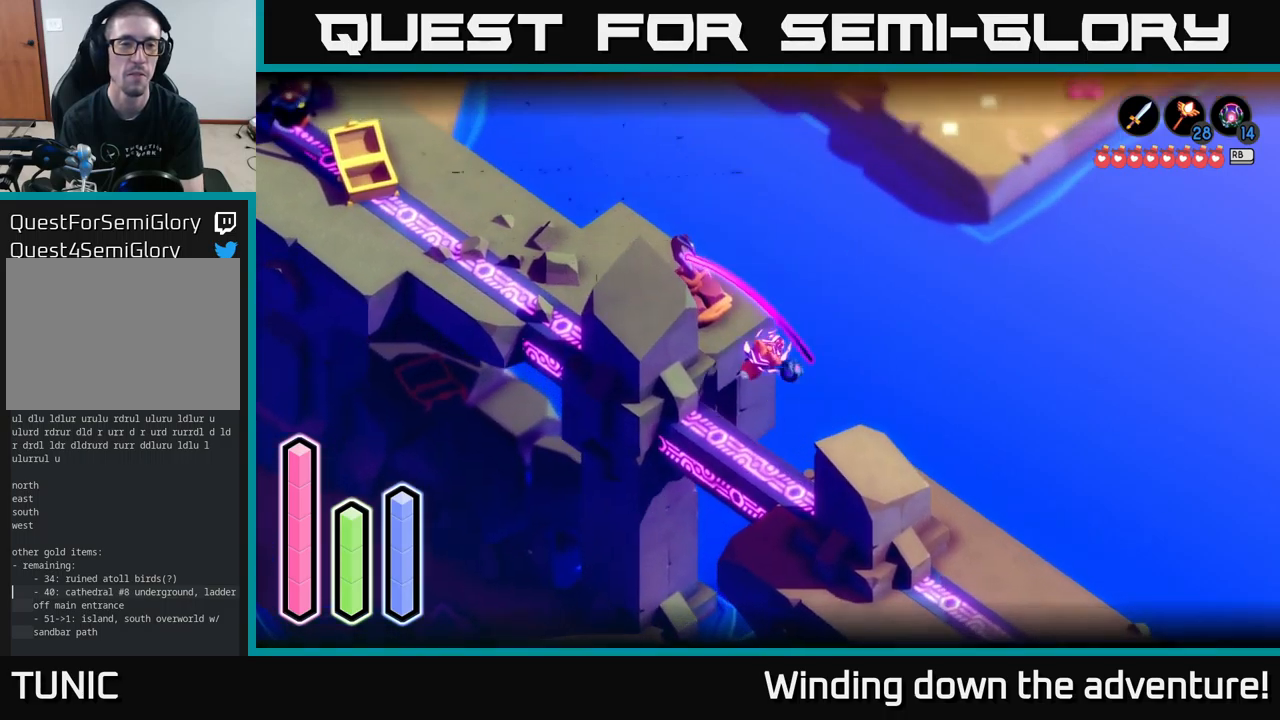
{"buttons": [], "left_stick": "left", "right_stick": "center", "events": []}
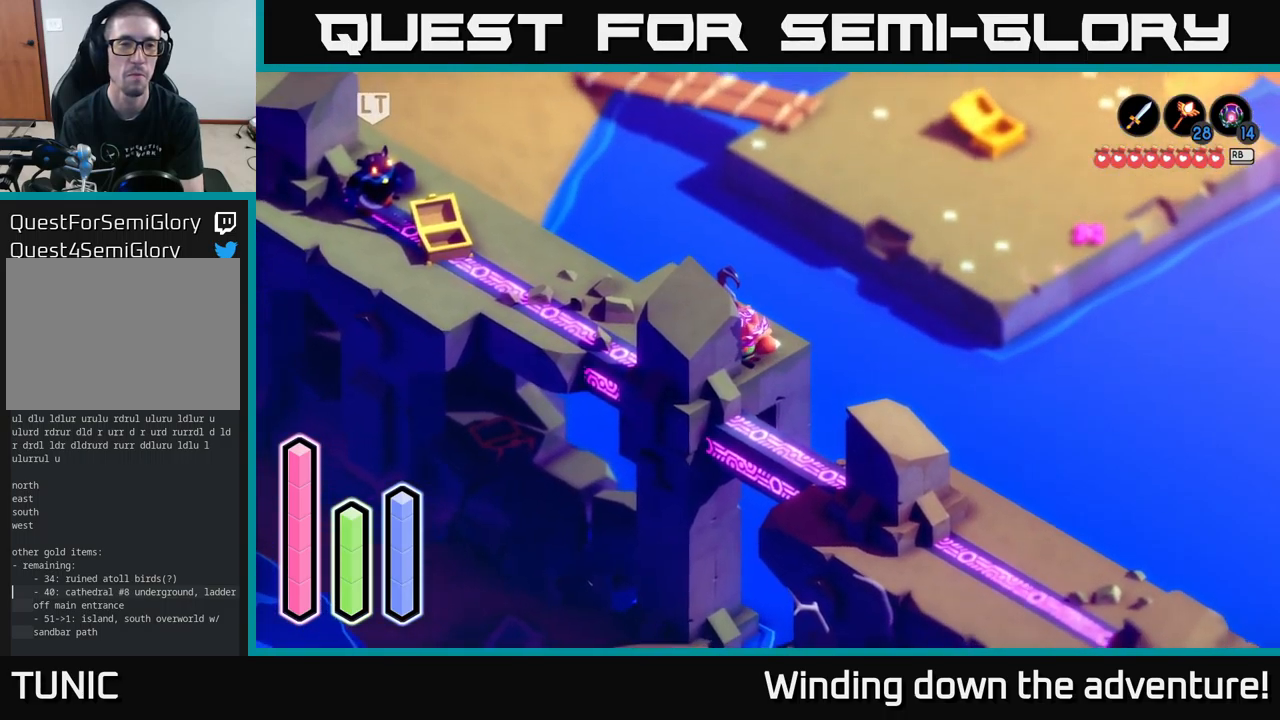
{"buttons": [], "left_stick": "up-left", "right_stick": "center", "events": [[66, "left_stick", "up-left"], [333, "A", "down"], [483, "A", "up"]]}
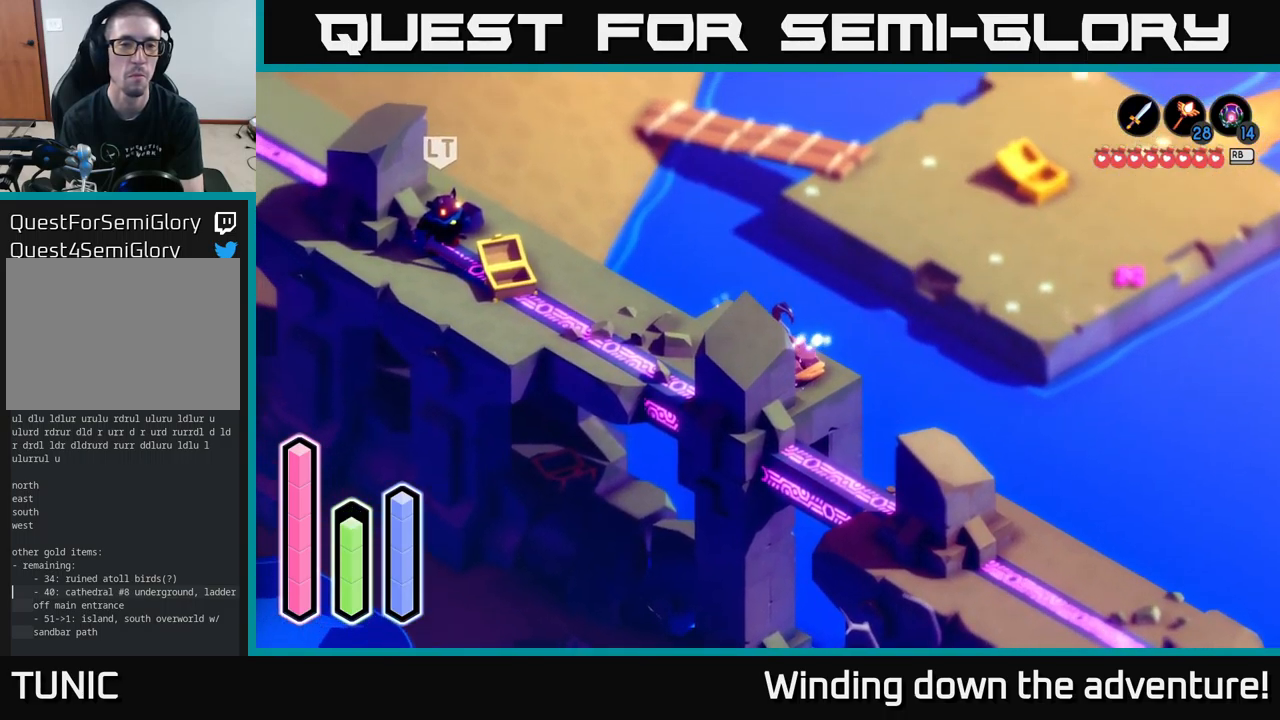
{"buttons": [], "left_stick": "up-left", "right_stick": "center", "events": [[333, "A", "down"], [483, "A", "up"]]}
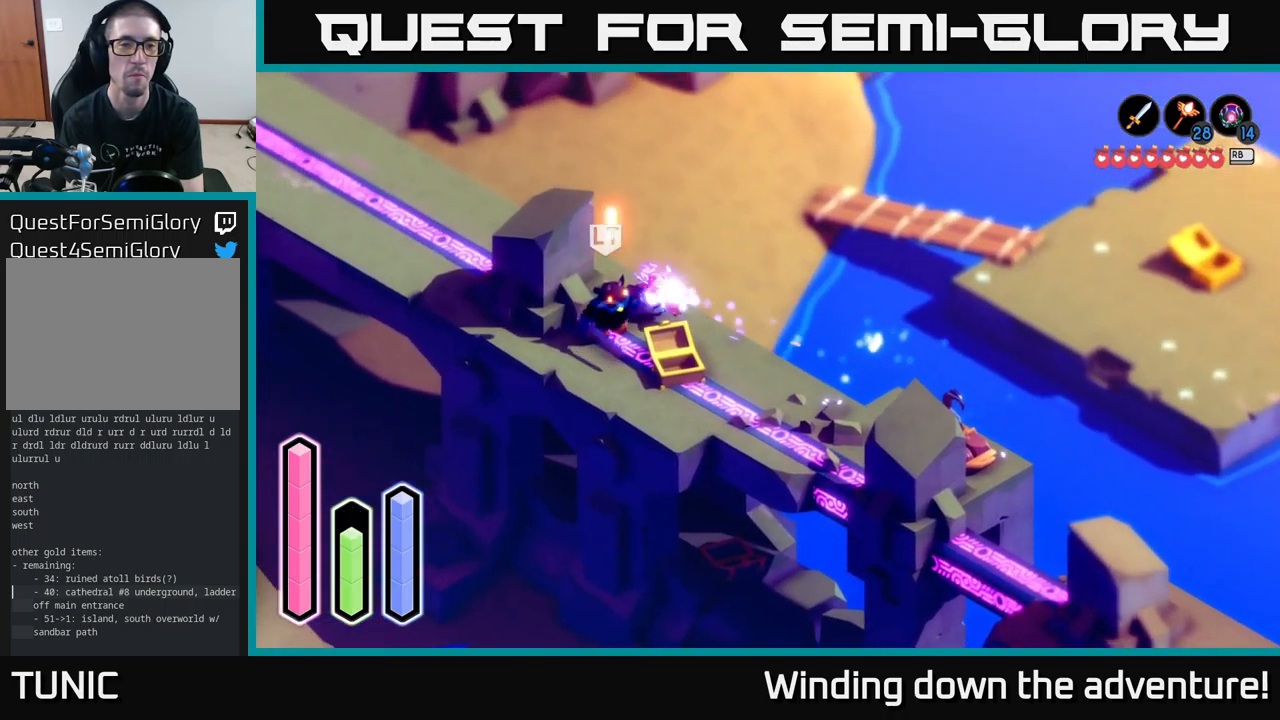
{"buttons": [], "left_stick": "up-left", "right_stick": "center", "events": [[150, "A", "down"], [333, "A", "up"]]}
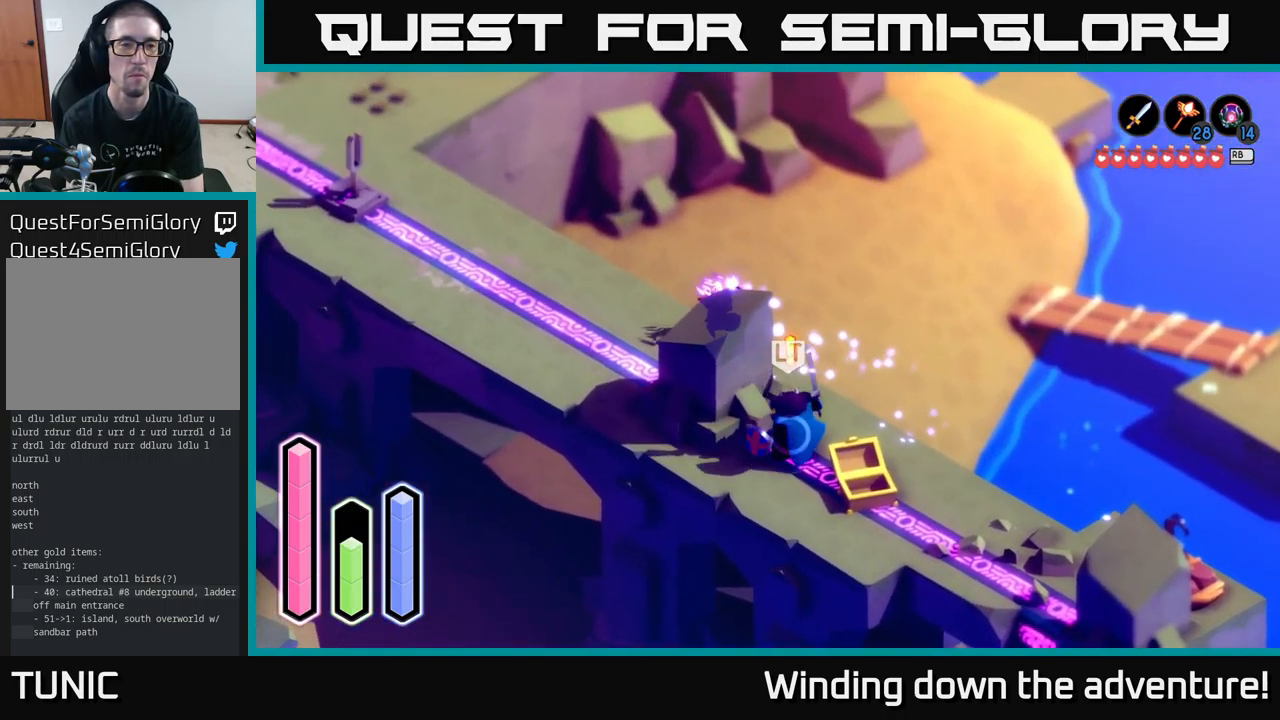
{"buttons": ["A"], "left_stick": "up-left", "right_stick": "center", "events": [[66, "A", "down"], [233, "A", "up"], [400, "A", "down"]]}
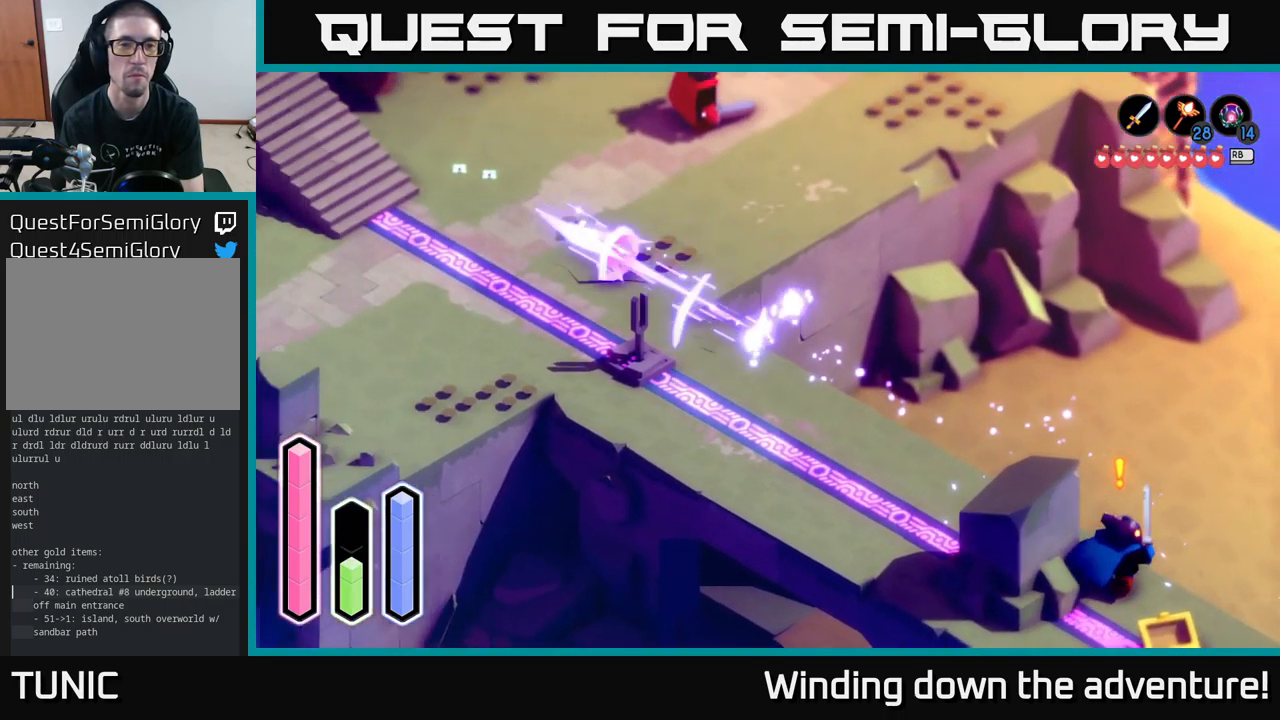
{"buttons": [], "left_stick": "up-right", "right_stick": "center", "events": [[50, "left_stick", "up-right"], [83, "A", "up"], [233, "A", "down"], [416, "A", "up"]]}
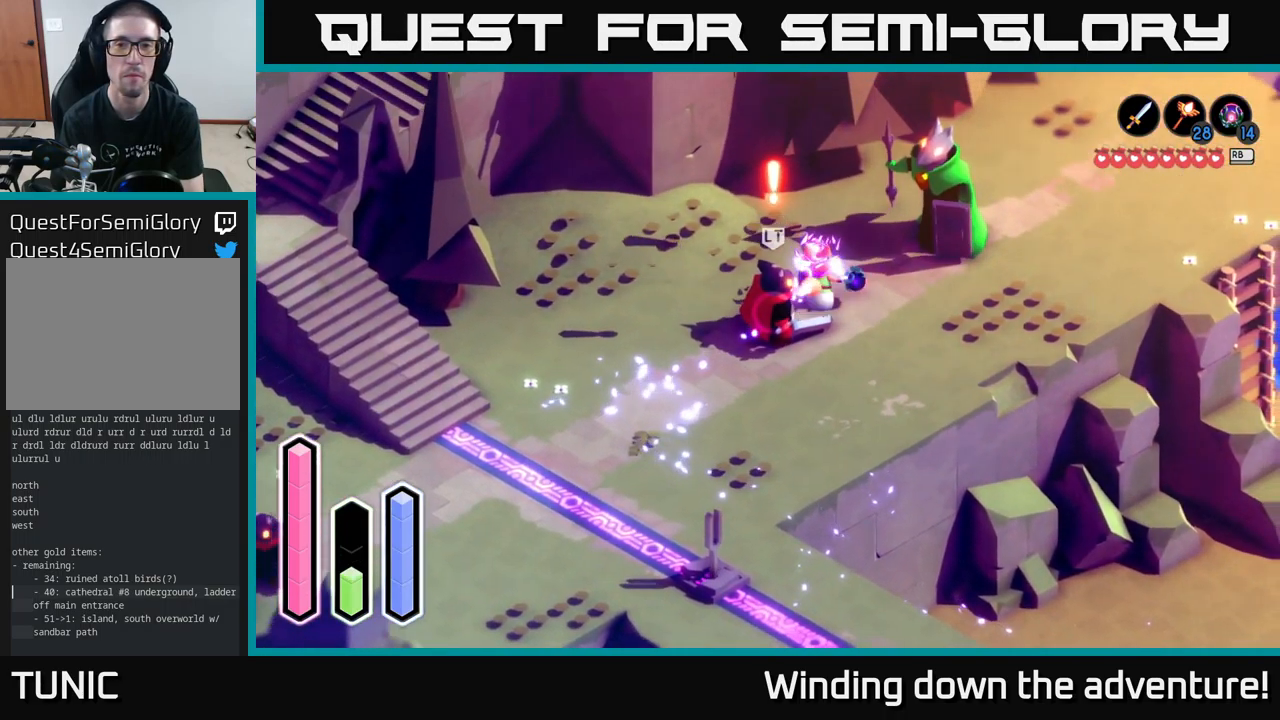
{"buttons": [], "left_stick": "up-right", "right_stick": "center", "events": []}
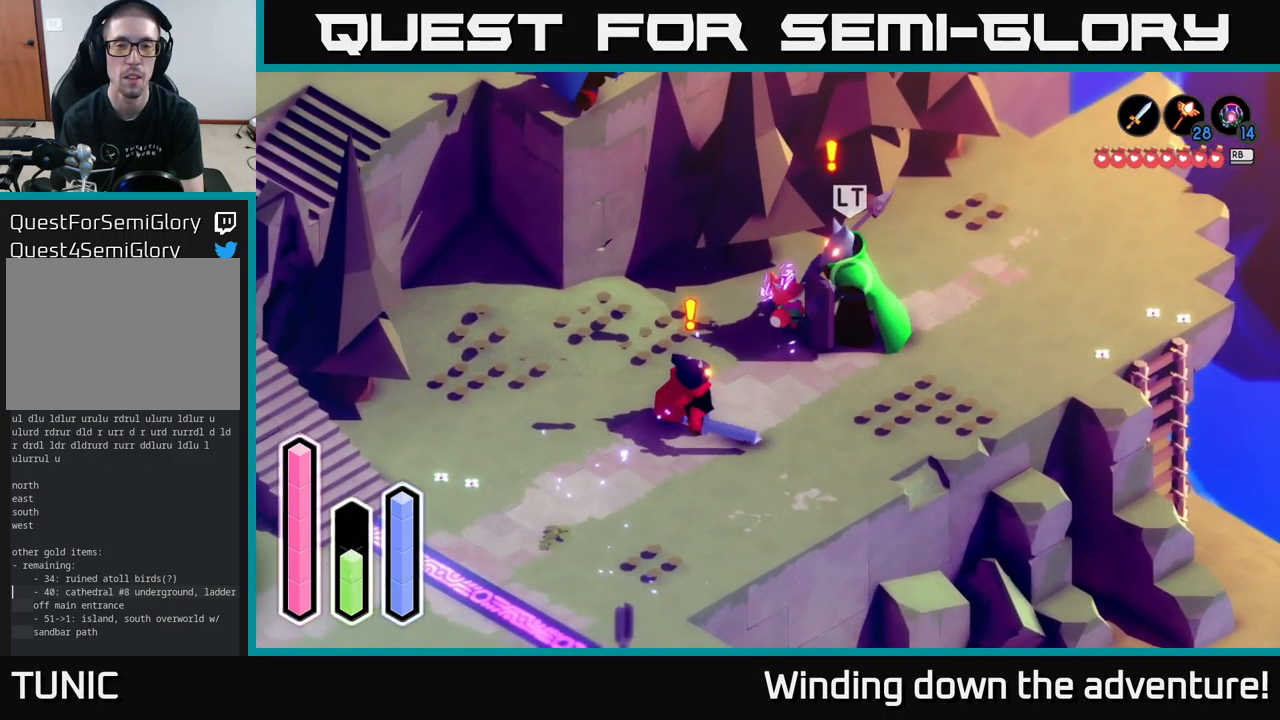
{"buttons": [], "left_stick": "up-right", "right_stick": "center", "events": [[300, "A", "down"], [433, "A", "up"]]}
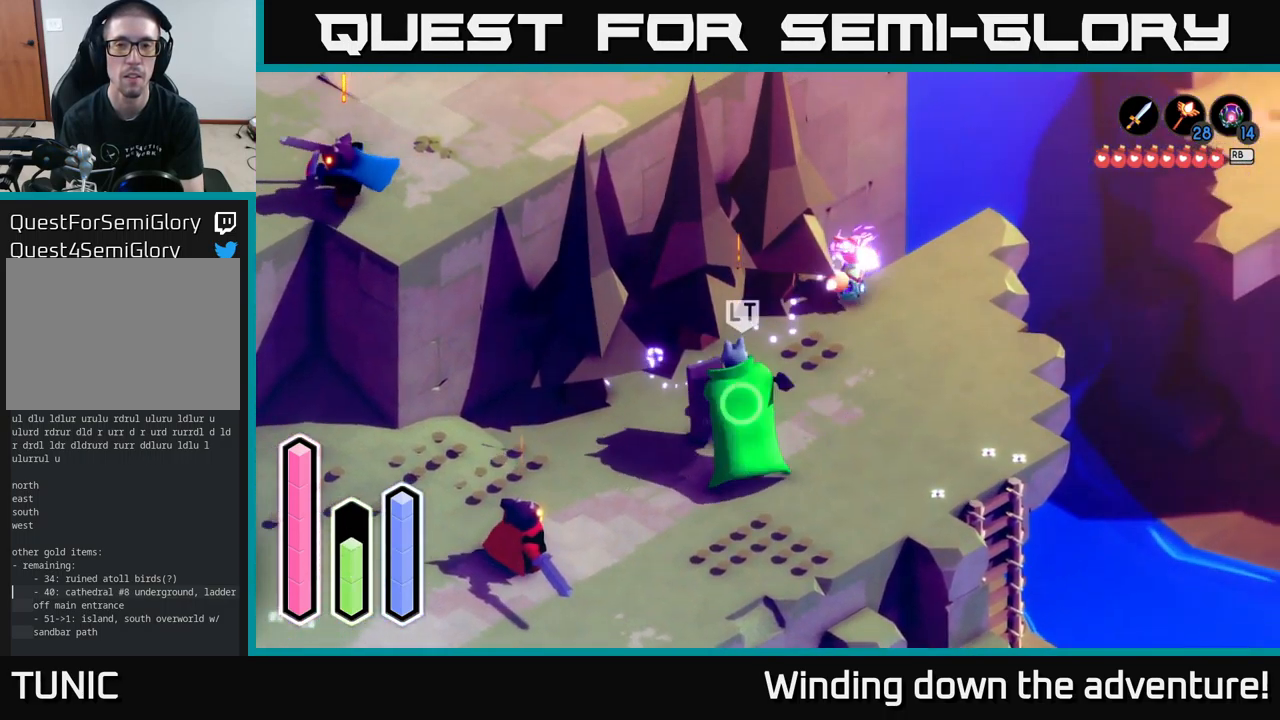
{"buttons": [], "left_stick": "up-right", "right_stick": "center", "events": []}
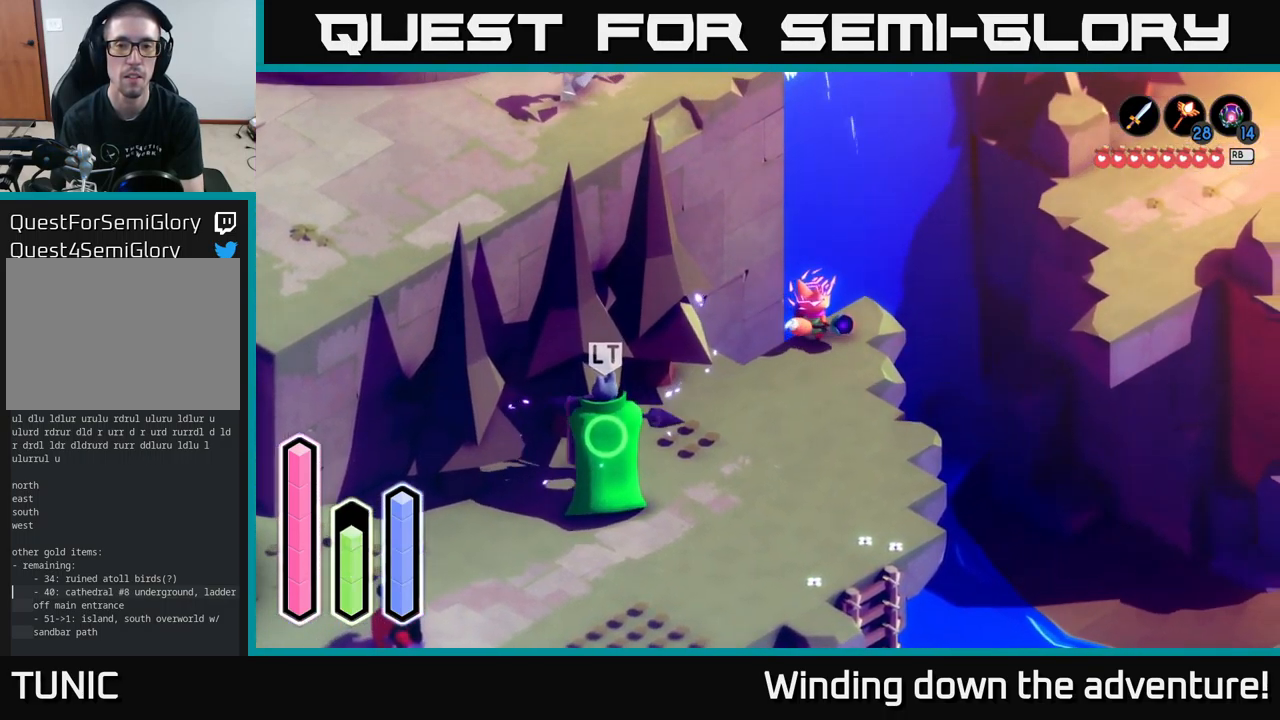
{"buttons": [], "left_stick": "up-right", "right_stick": "center", "events": [[249, "A", "down"], [432, "A", "up"]]}
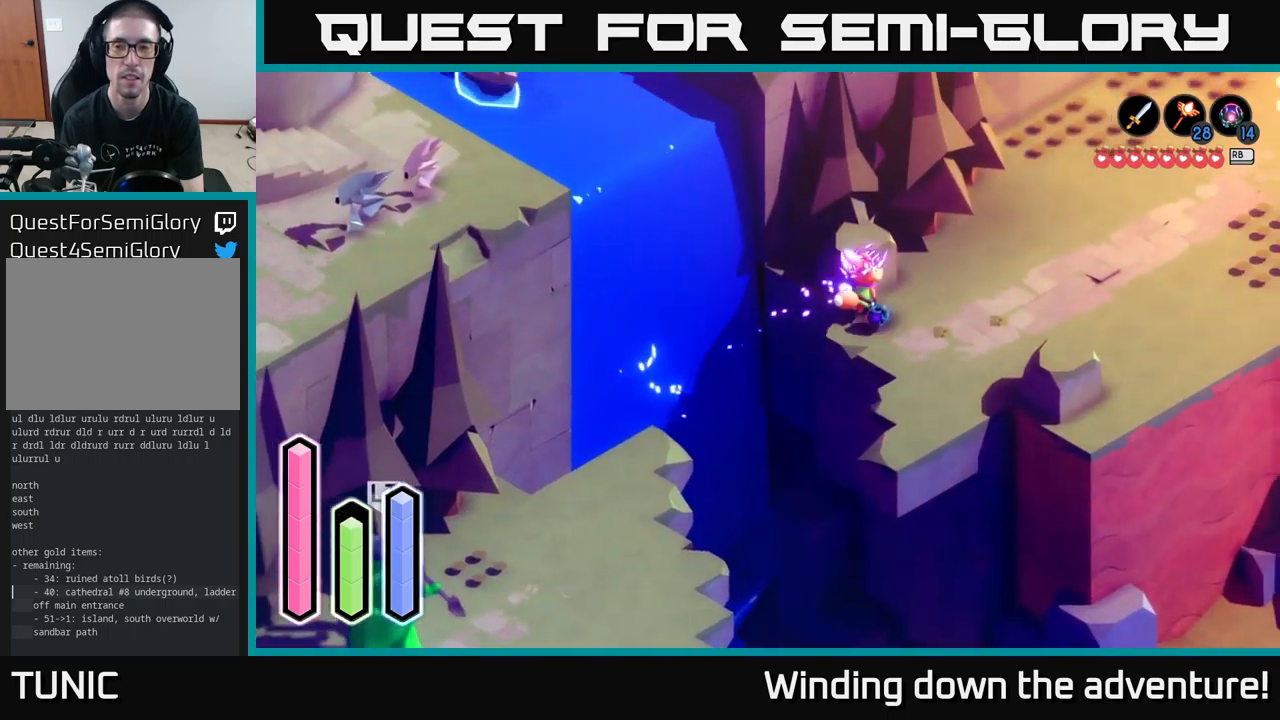
{"buttons": ["A"], "left_stick": "up-right", "right_stick": "center", "events": [[100, "A", "down"], [317, "A", "up"], [450, "A", "down"]]}
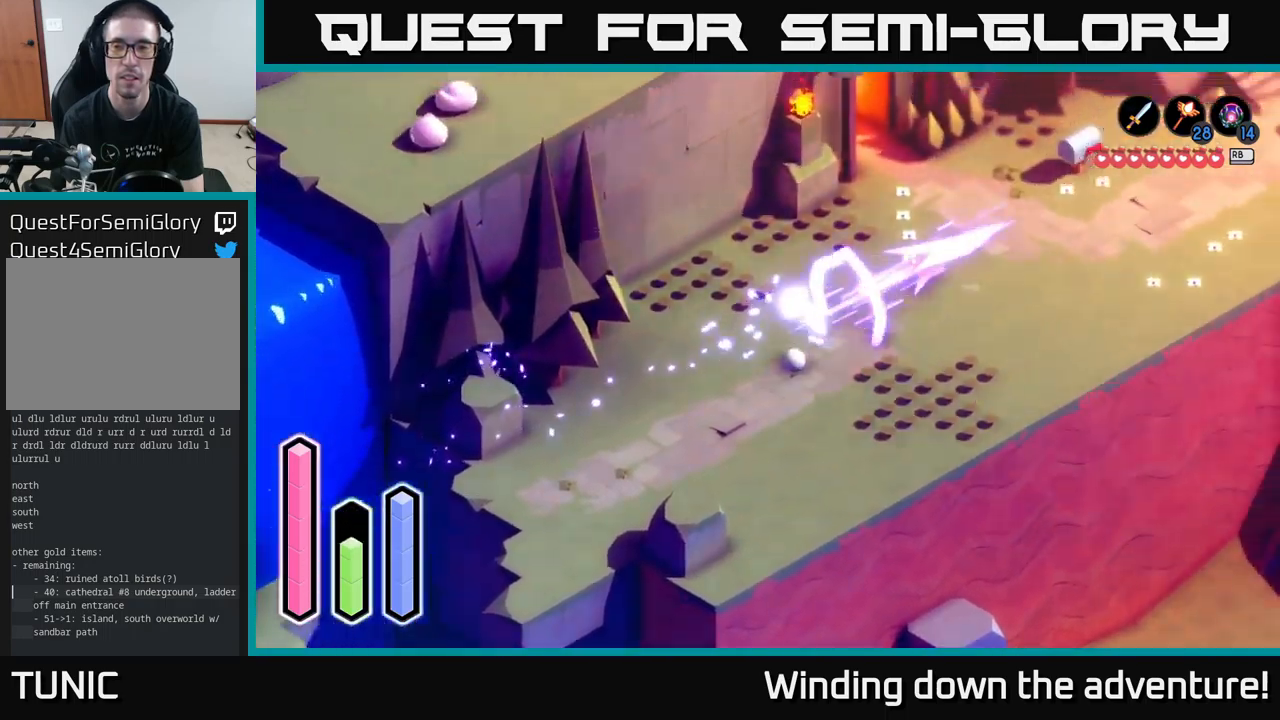
{"buttons": ["A"], "left_stick": "up-right", "right_stick": "center", "events": [[117, "A", "up"], [350, "A", "down"]]}
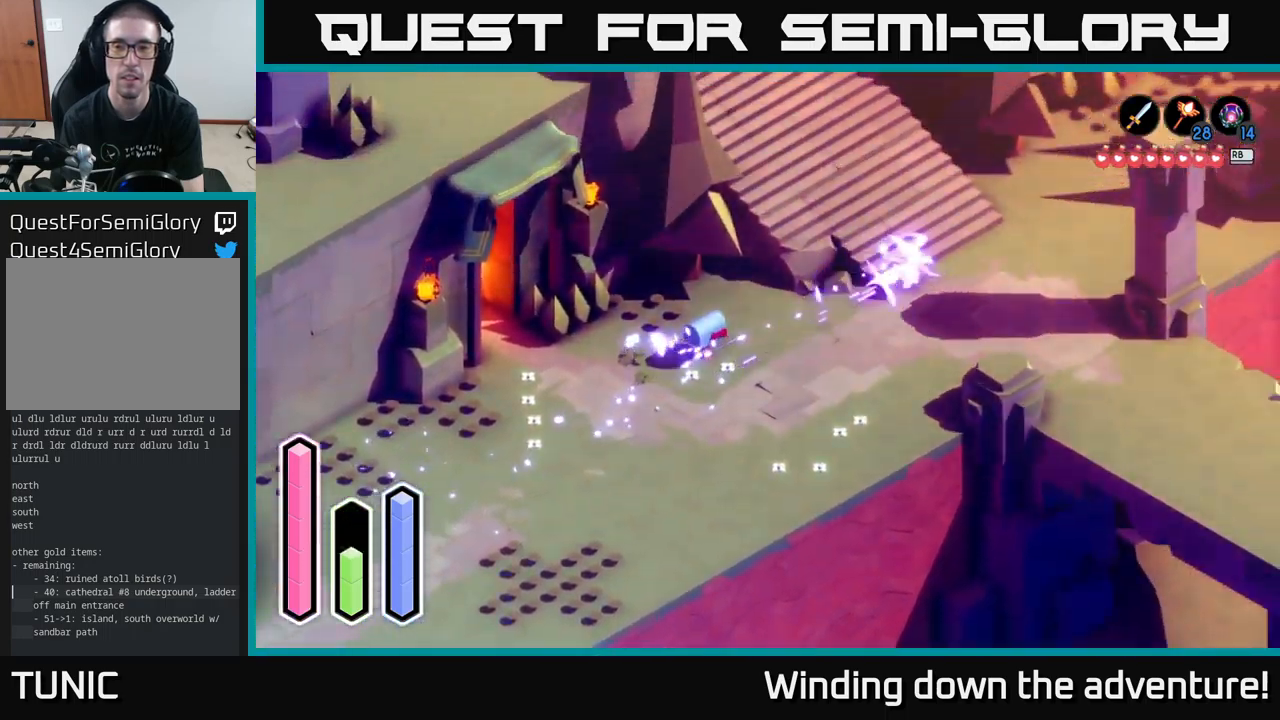
{"buttons": [], "left_stick": "up-right", "right_stick": "center", "events": [[33, "A", "up"], [250, "A", "down"], [417, "A", "up"]]}
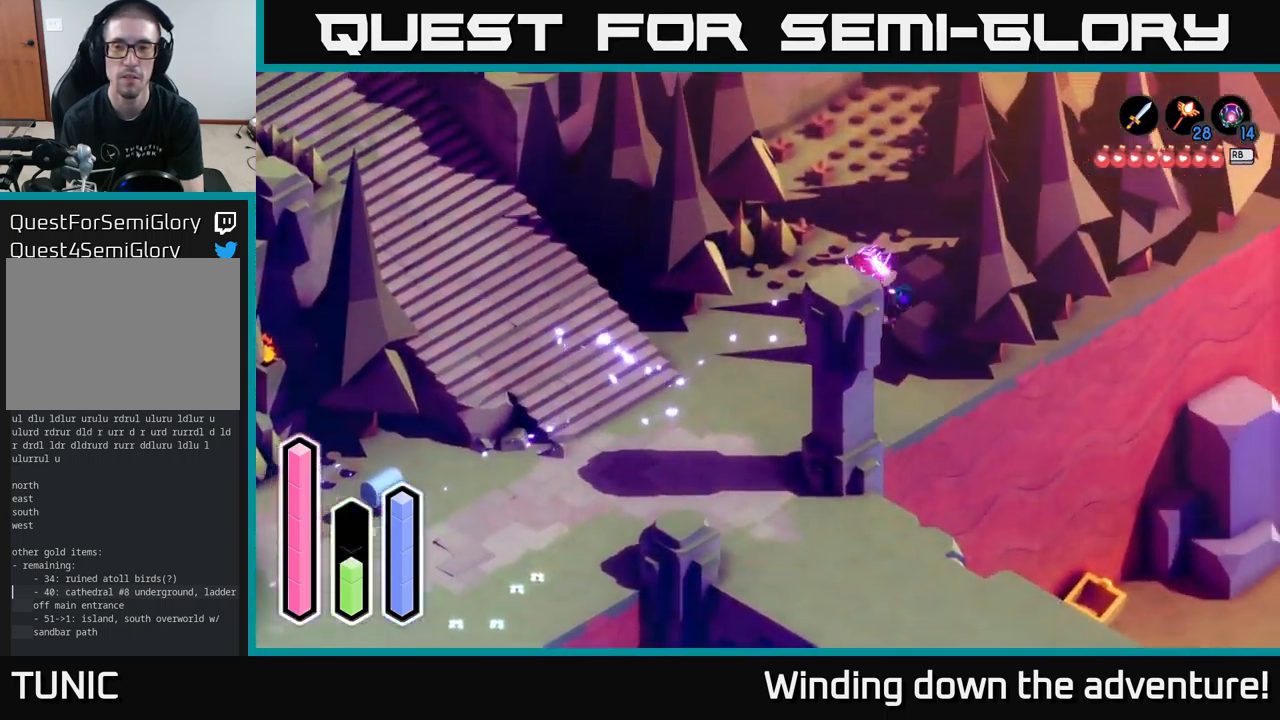
{"buttons": [], "left_stick": "down-right", "right_stick": "center", "events": [[67, "left_stick", "right"], [150, "A", "down"], [317, "A", "up"], [483, "left_stick", "down-right"]]}
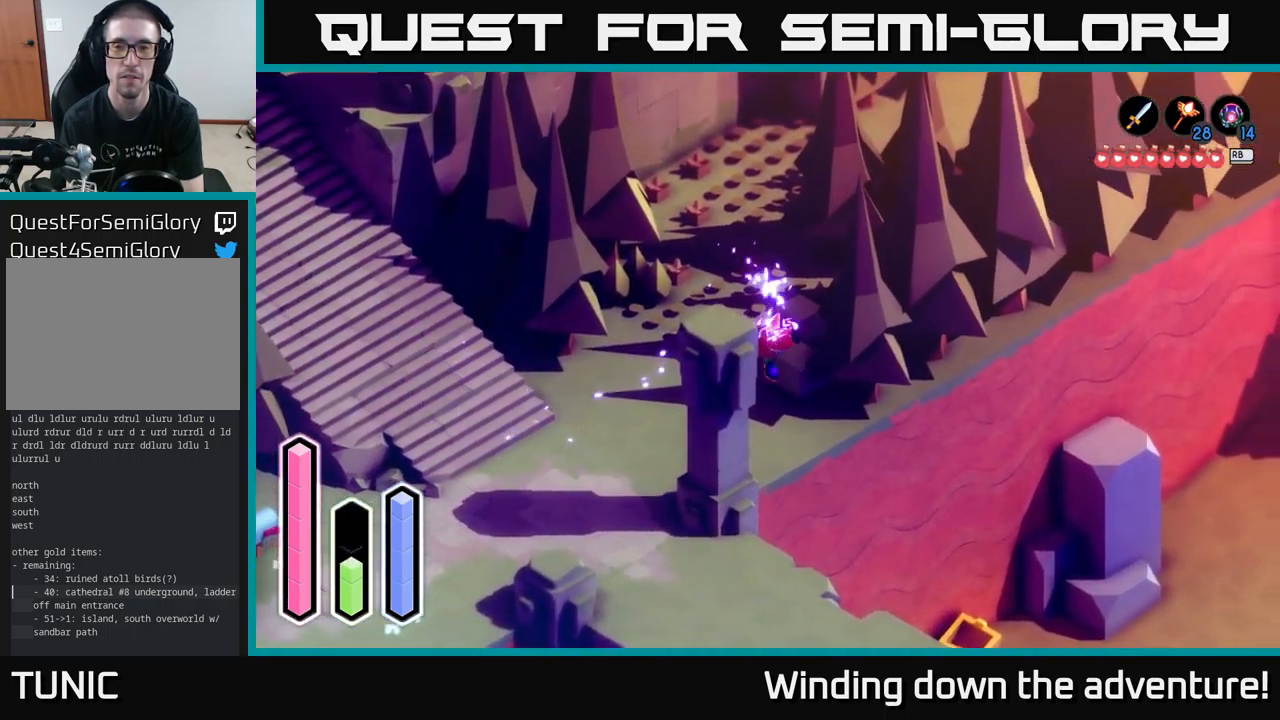
{"buttons": [], "left_stick": "right", "right_stick": "center", "events": [[17, "left_stick", "right"], [33, "left_stick", "down-left"], [333, "left_stick", "down-right"], [433, "left_stick", "right"]]}
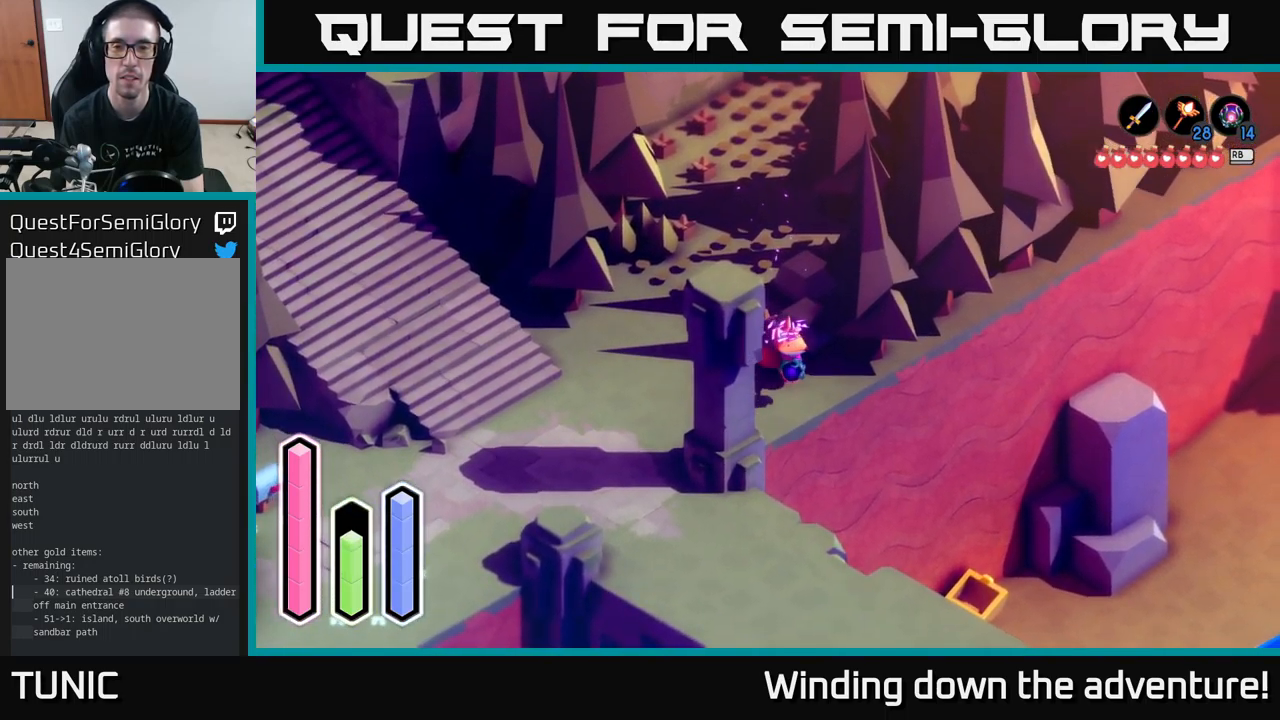
{"buttons": [], "left_stick": "up-left", "right_stick": "center", "events": [[100, "A", "down"], [167, "left_stick", "up-right"], [267, "A", "up"], [417, "left_stick", "up-left"]]}
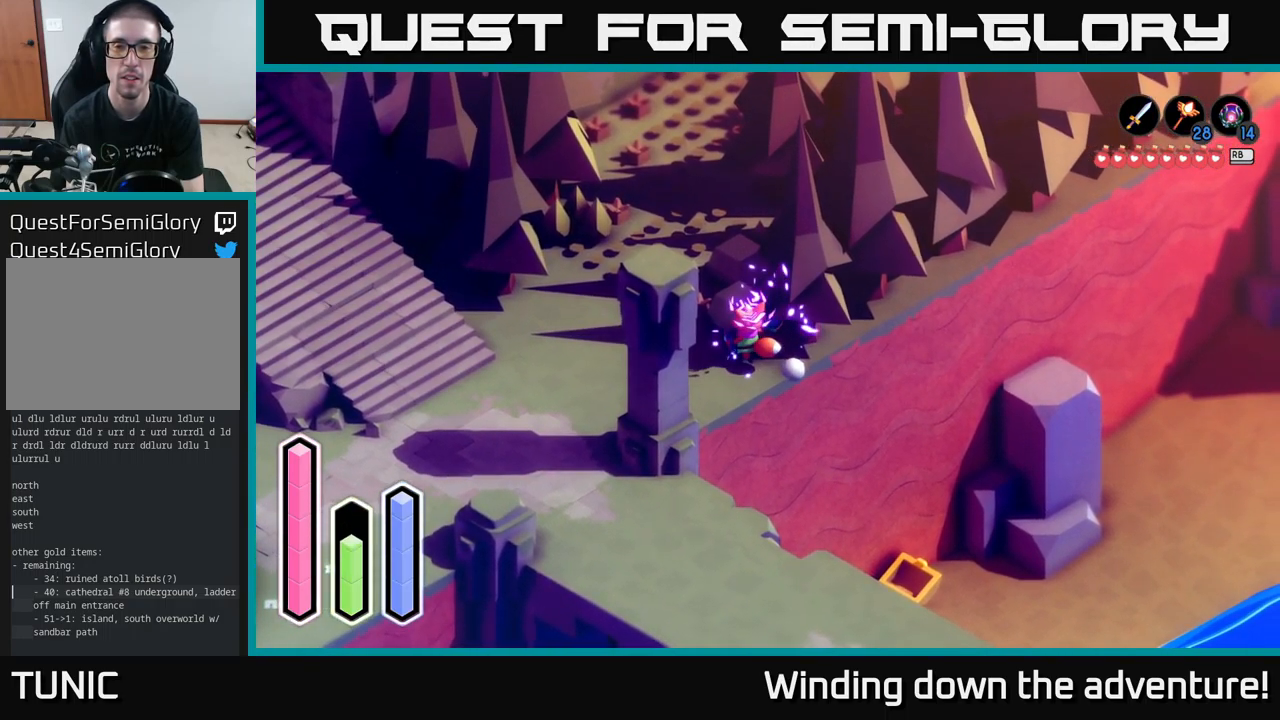
{"buttons": ["A"], "left_stick": "up-right", "right_stick": "center", "events": [[50, "A", "down"], [200, "A", "up"], [233, "left_stick", "up-right"], [367, "A", "down"]]}
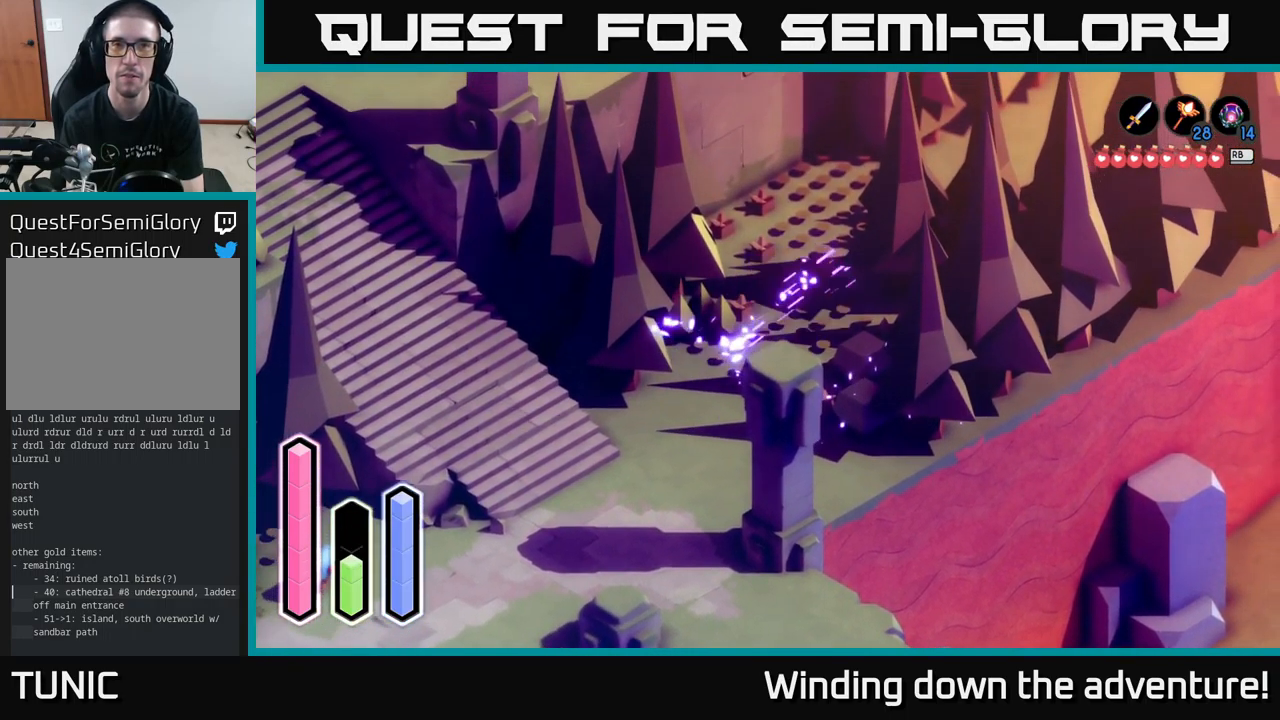
{"buttons": [], "left_stick": "up-right", "right_stick": "center", "events": [[50, "A", "up"], [233, "A", "down"], [417, "A", "up"]]}
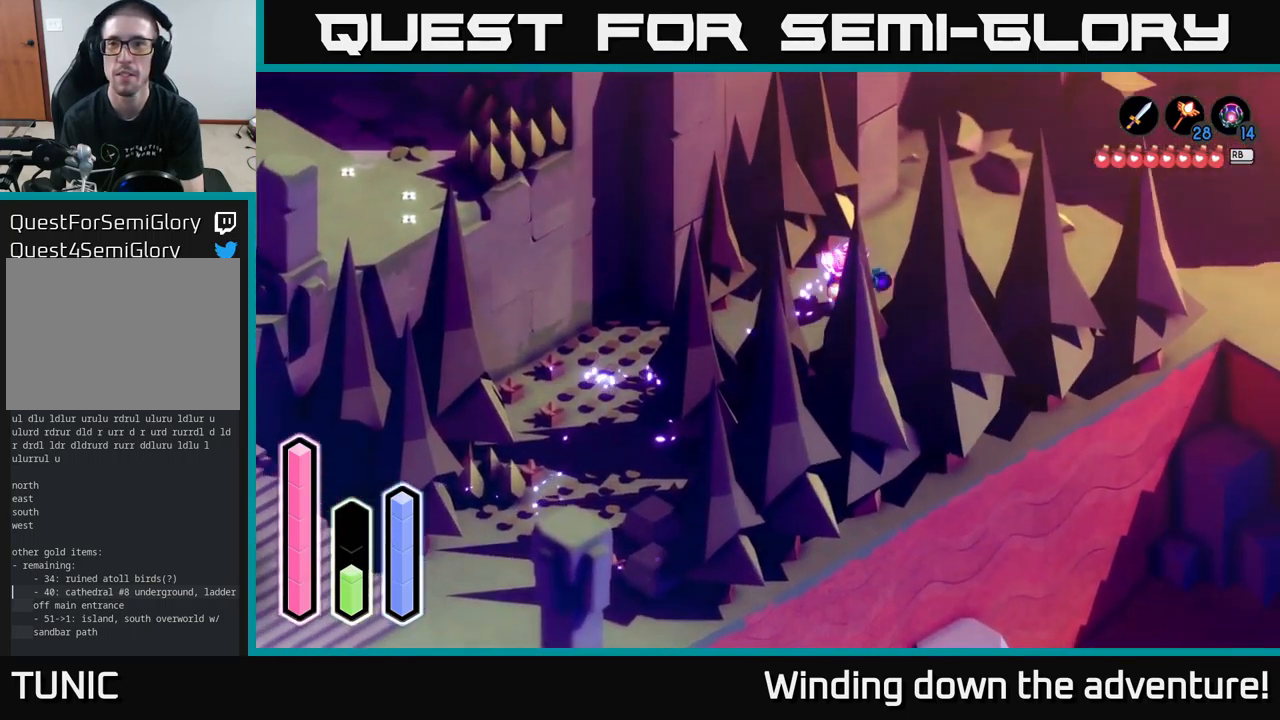
{"buttons": [], "left_stick": "right", "right_stick": "center", "events": [[117, "A", "down"], [200, "left_stick", "right"], [267, "A", "up"]]}
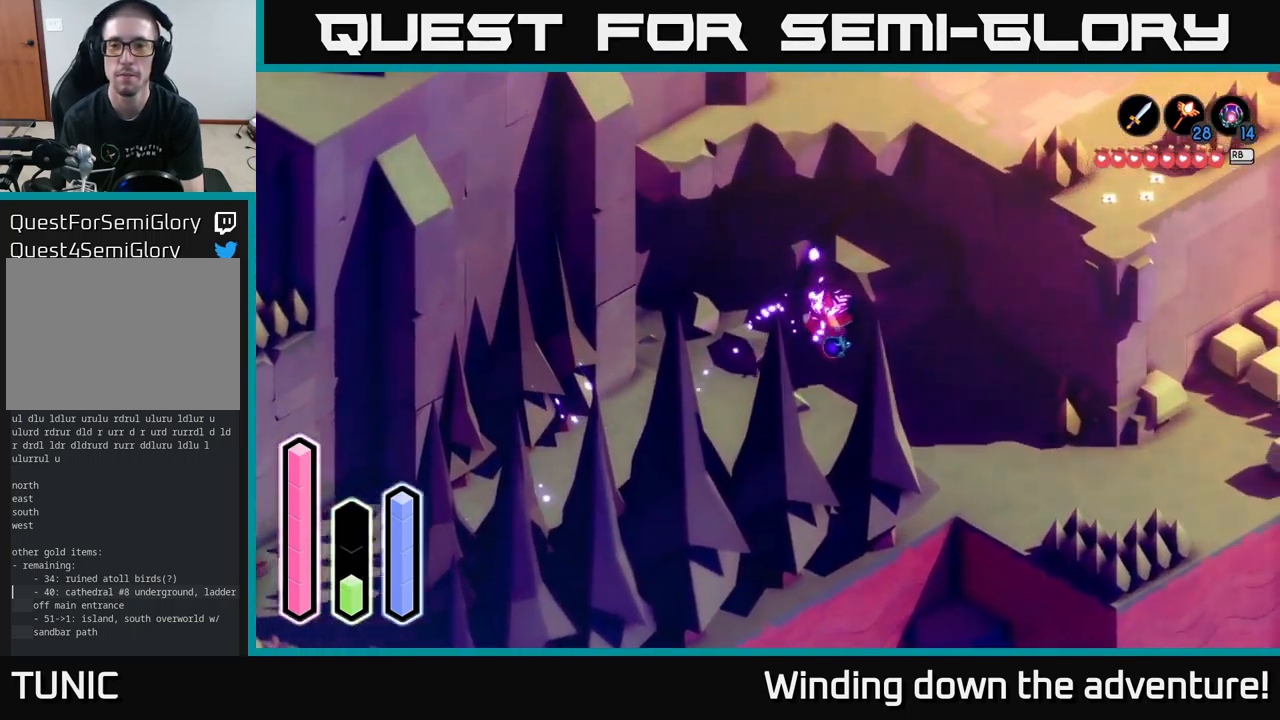
{"buttons": [], "left_stick": "down-right", "right_stick": "center", "events": [[117, "left_stick", "down-right"]]}
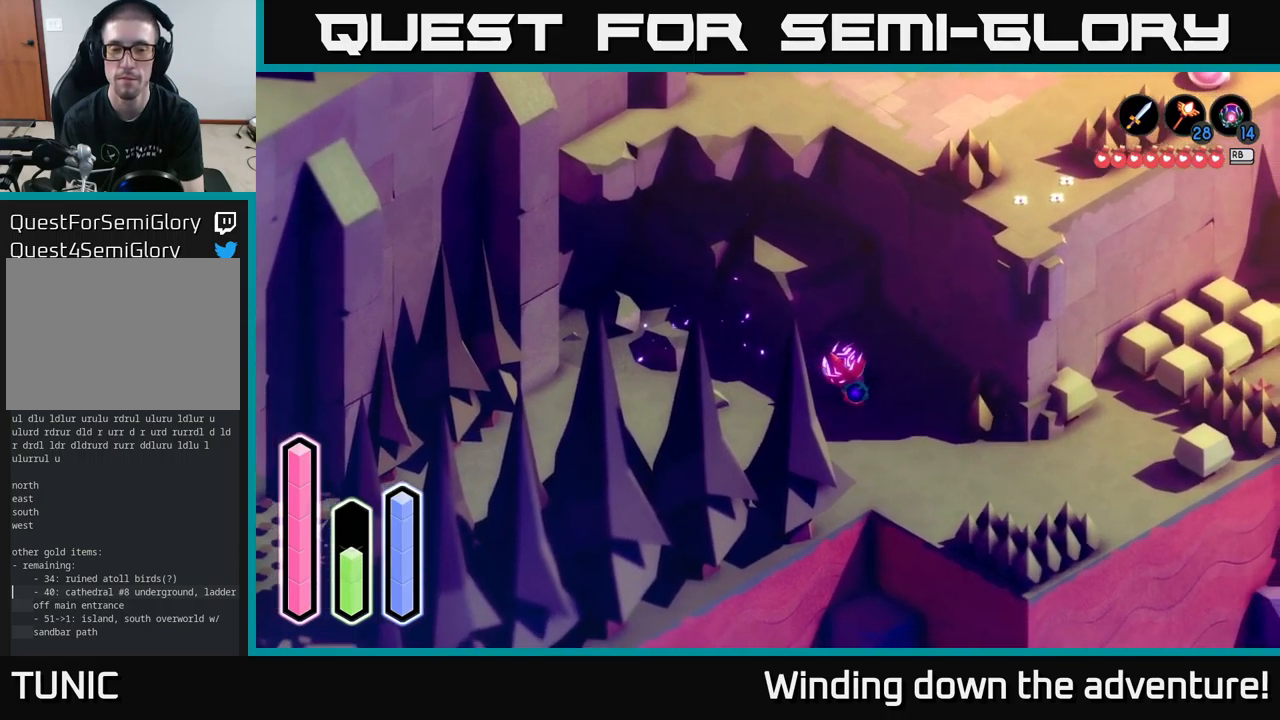
{"buttons": [], "left_stick": "up-right", "right_stick": "center", "events": [[67, "left_stick", "right"], [284, "A", "down"], [434, "A", "up"], [450, "left_stick", "up-right"]]}
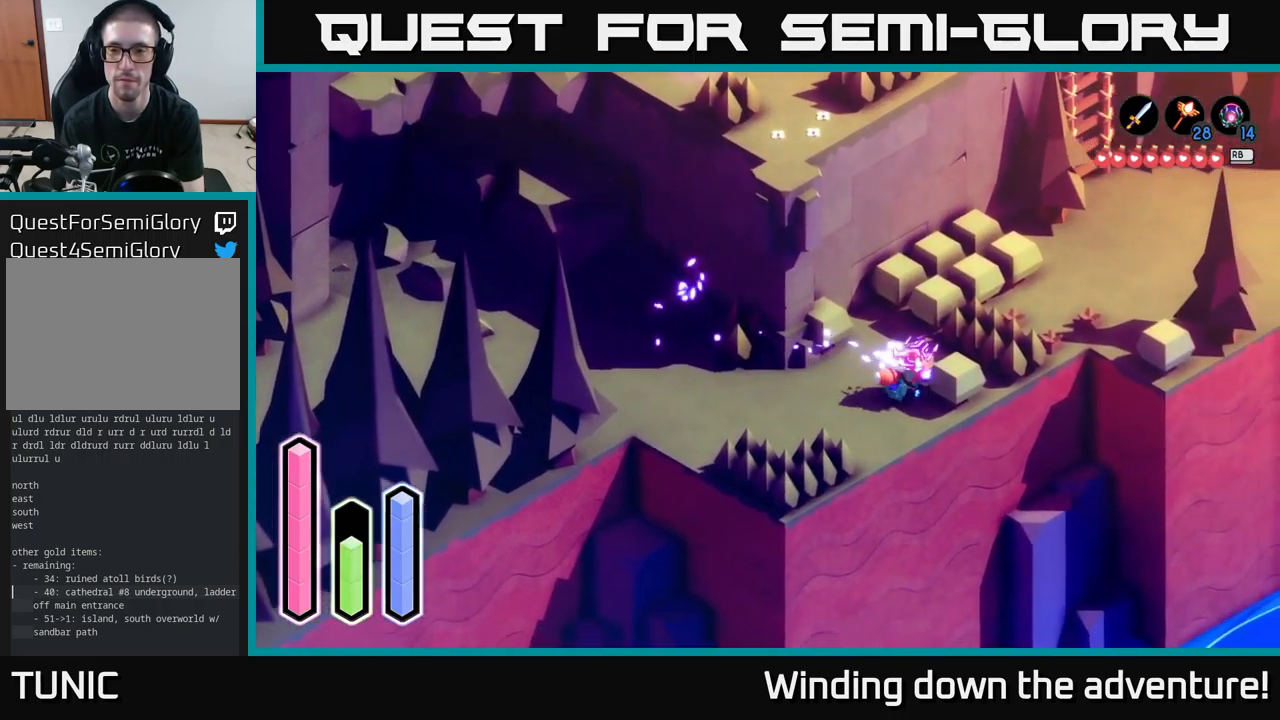
{"buttons": [], "left_stick": "up-right", "right_stick": "center", "events": [[117, "A", "down"], [217, "A", "up"]]}
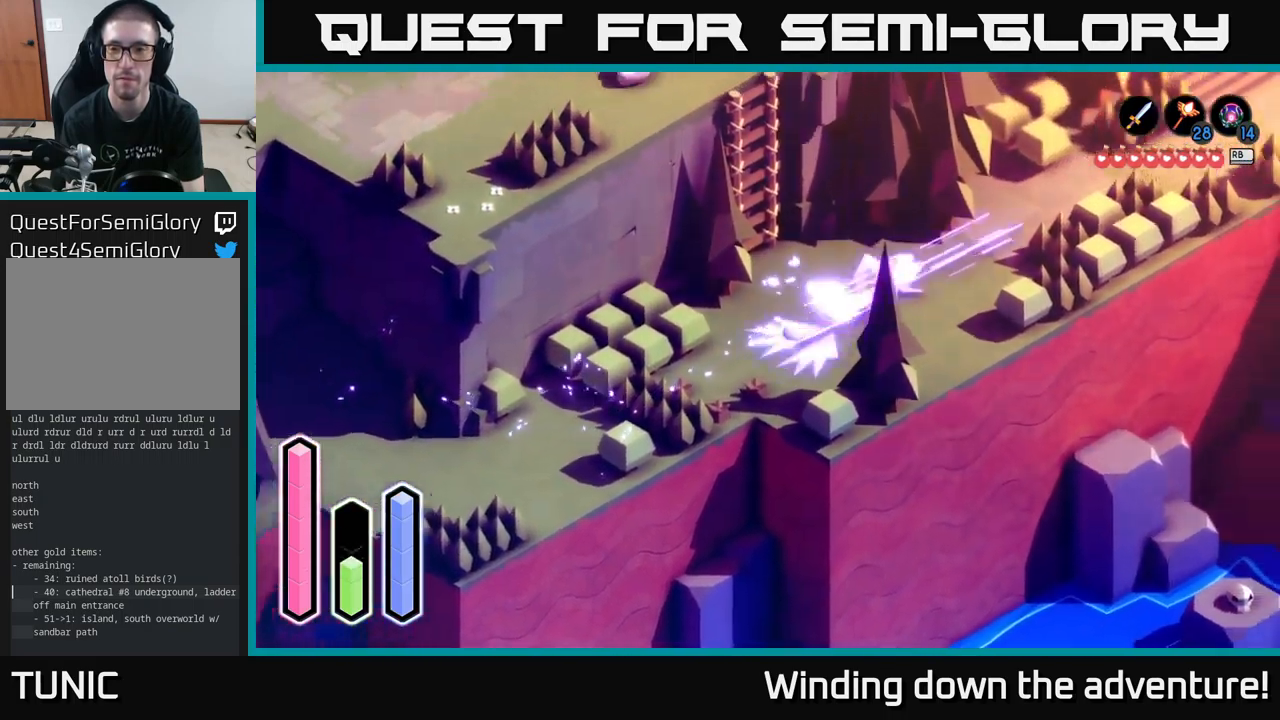
{"buttons": [], "left_stick": "up-right", "right_stick": "center", "events": [[17, "A", "down"], [150, "A", "up"], [367, "A", "down"], [500, "A", "up"]]}